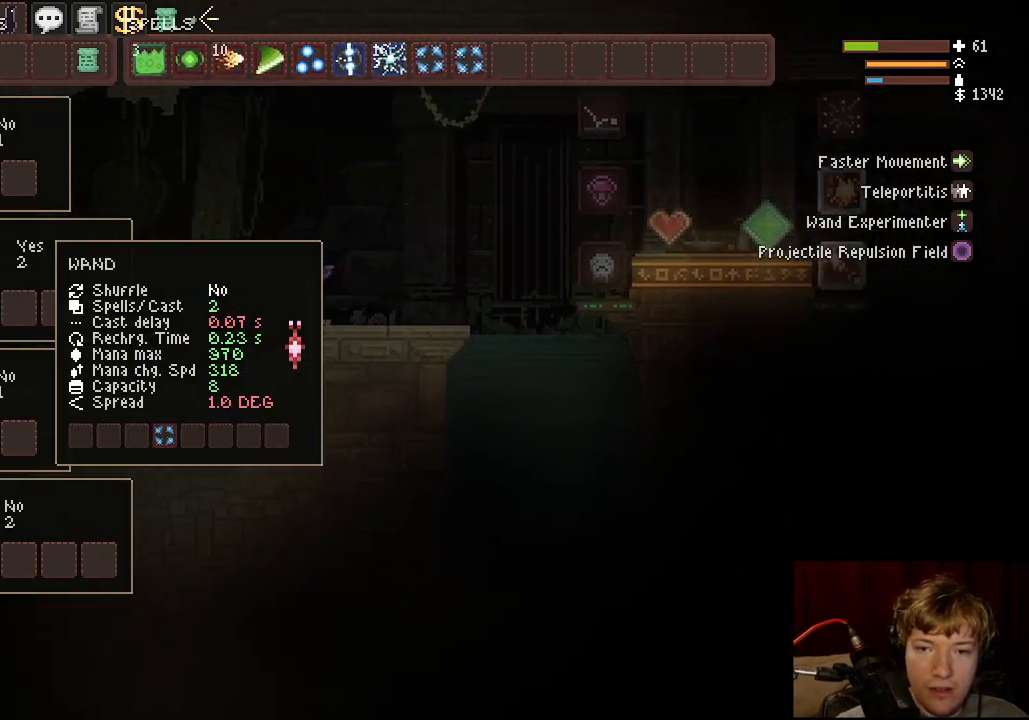
Gameplay with keyboard and mouse; each line is a JSON object with the keys and mouse buttons held at the frame after it. "events" lists presses ("down") and releases ("up") of "a", "ctrl", "d", "e", "f", "q", "r", "s", "shift", "space", "tab", "w", "mouse_left", "mouse_wheel", "mouse_right", "mouse_mb4" and "mouse_mb5" between this image and that frame as [ms after this image, input, new state], when the widget could be followed in between. "mouse_left", "mouse_wheel", "mouse_right", "mouse_mb4", "mouse_mb5" = the "left", "wheel", "right", "mb4", "mb5" buttons of the "mouse" list. No other keys are recorded. "wheel" means that the mouse wheel is clicked or scrolled. Mouse movement is not recorded.
{"keys": ["d"], "mouse": []}
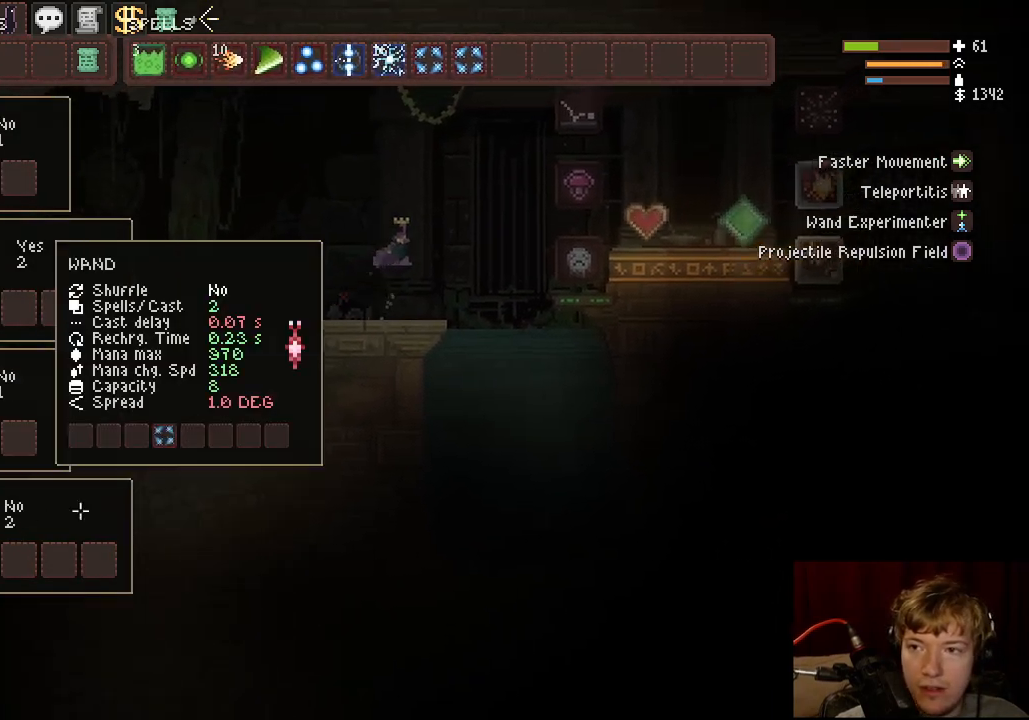
{"keys": ["d", "tab"], "mouse": [], "events": [[50, "d", "up"], [450, "d", "down"], [450, "tab", "down"]]}
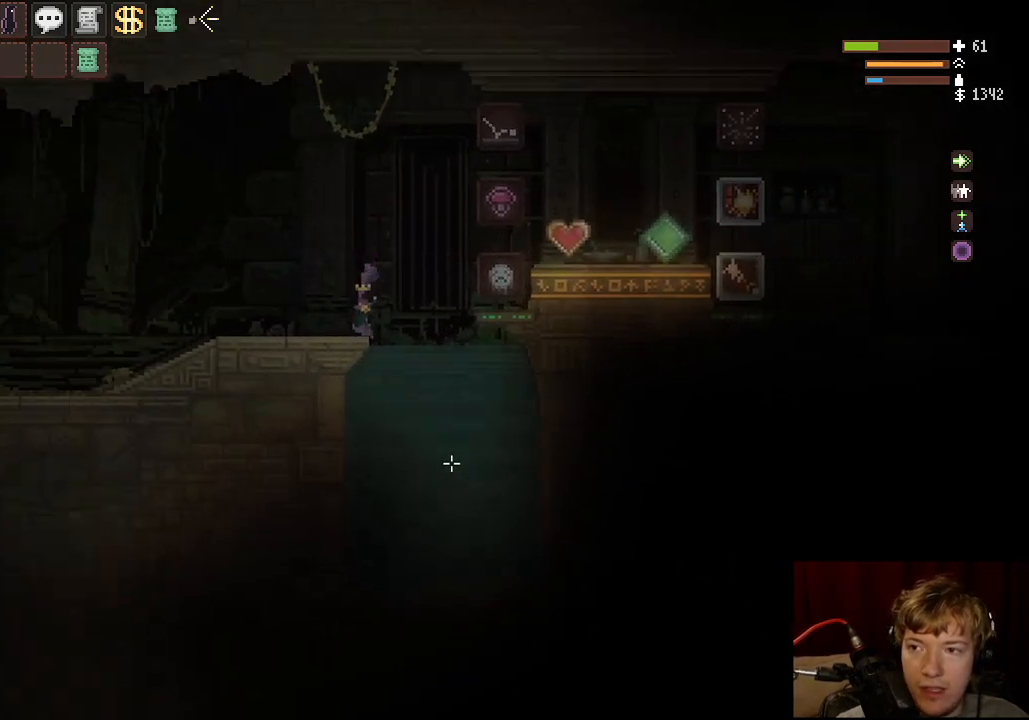
{"keys": ["q"], "mouse": [], "events": [[150, "tab", "up"], [300, "d", "up"], [417, "q", "down"]]}
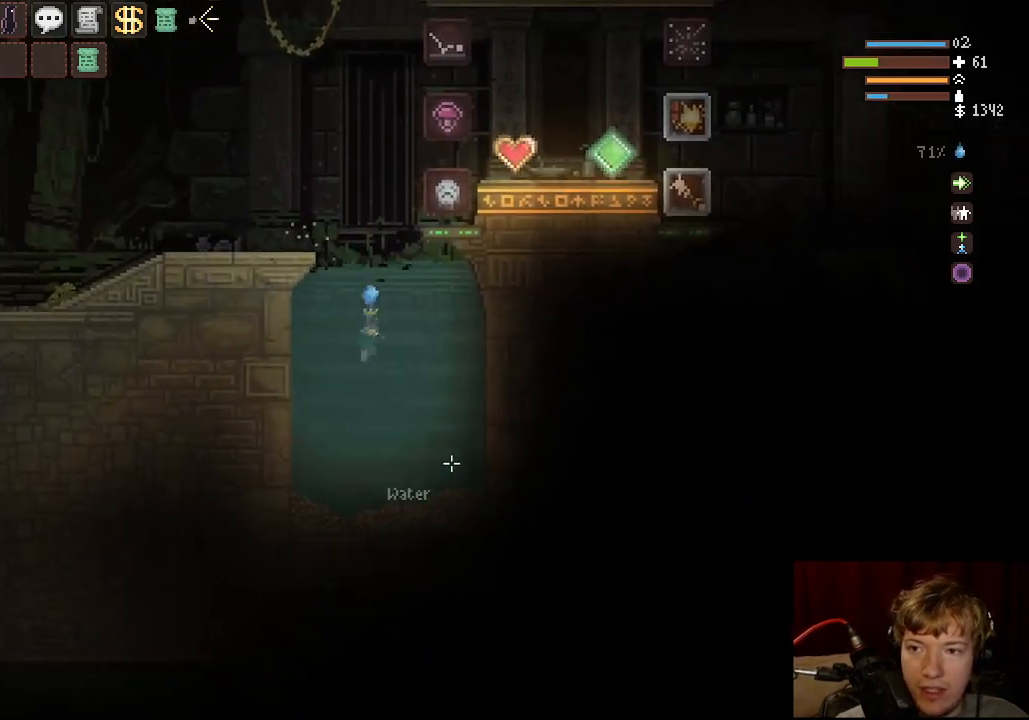
{"keys": [], "mouse": [], "events": [[50, "q", "up"], [283, "d", "down"], [500, "d", "up"]]}
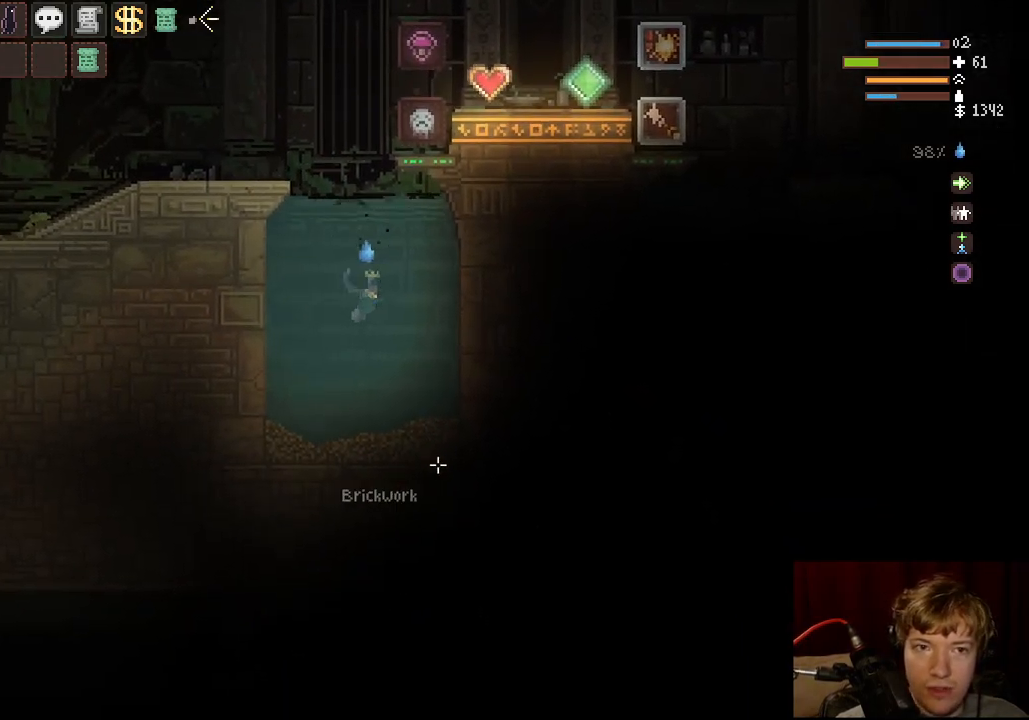
{"keys": [], "mouse": [], "events": []}
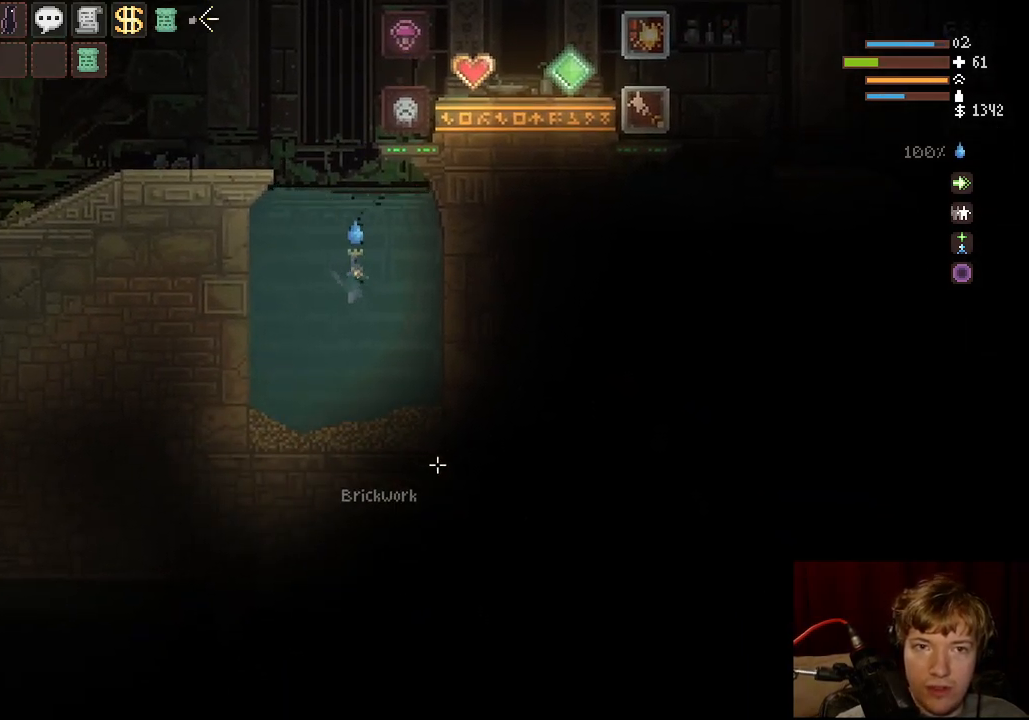
{"keys": [], "mouse": [], "events": [[383, "tab", "down"], [467, "tab", "up"]]}
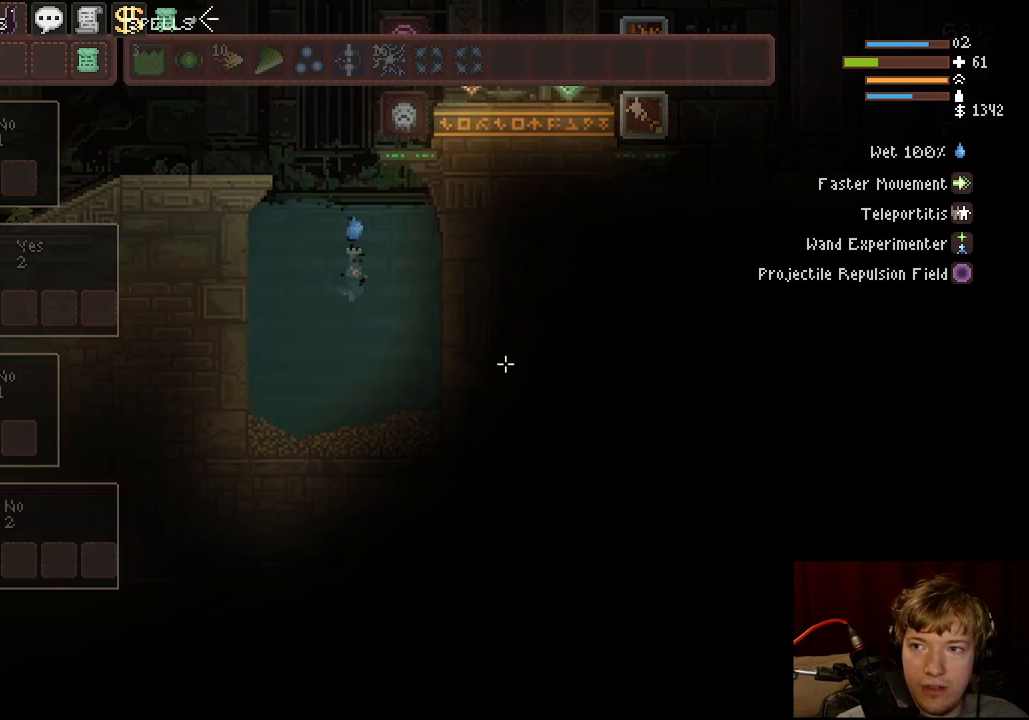
{"keys": ["space", "tab"], "mouse": [], "events": [[350, "space", "down"], [500, "tab", "down"]]}
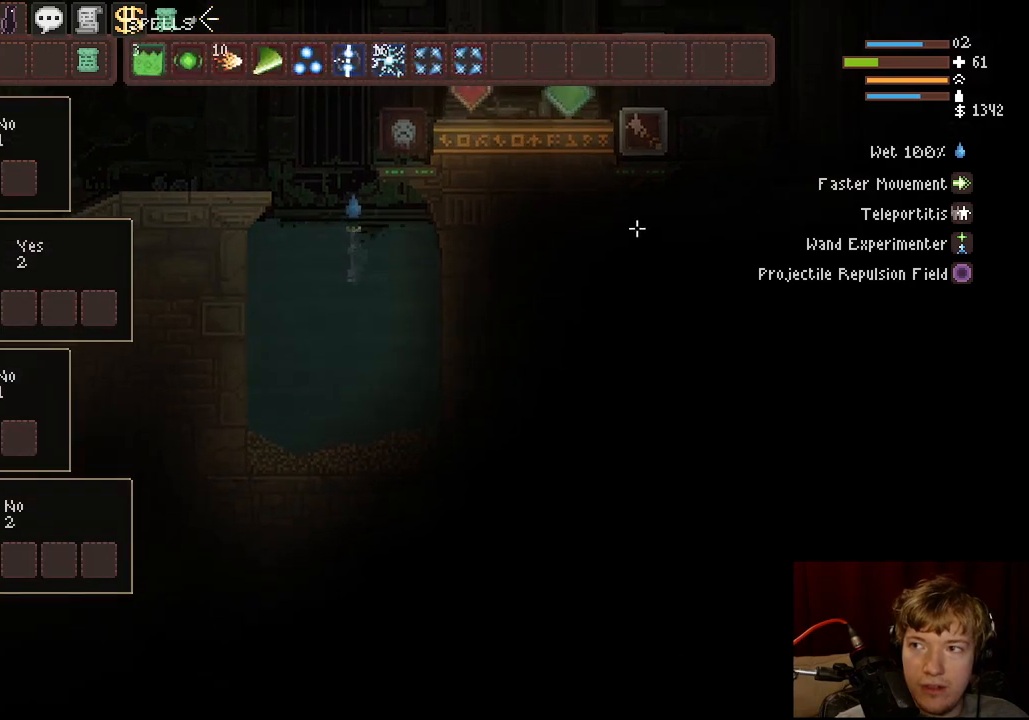
{"keys": ["a", "tab"], "mouse": [], "events": [[150, "a", "down"], [200, "tab", "up"], [350, "space", "up"], [350, "tab", "down"]]}
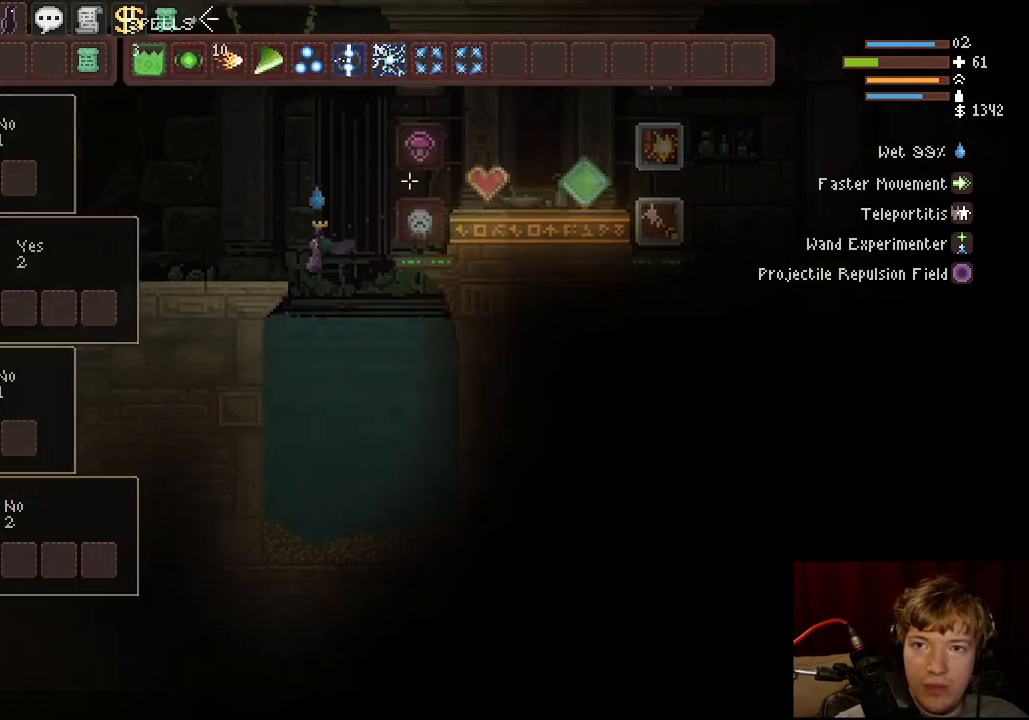
{"keys": ["d", "space"], "mouse": [], "events": [[17, "tab", "up"], [133, "a", "up"], [233, "d", "down"], [350, "space", "down"]]}
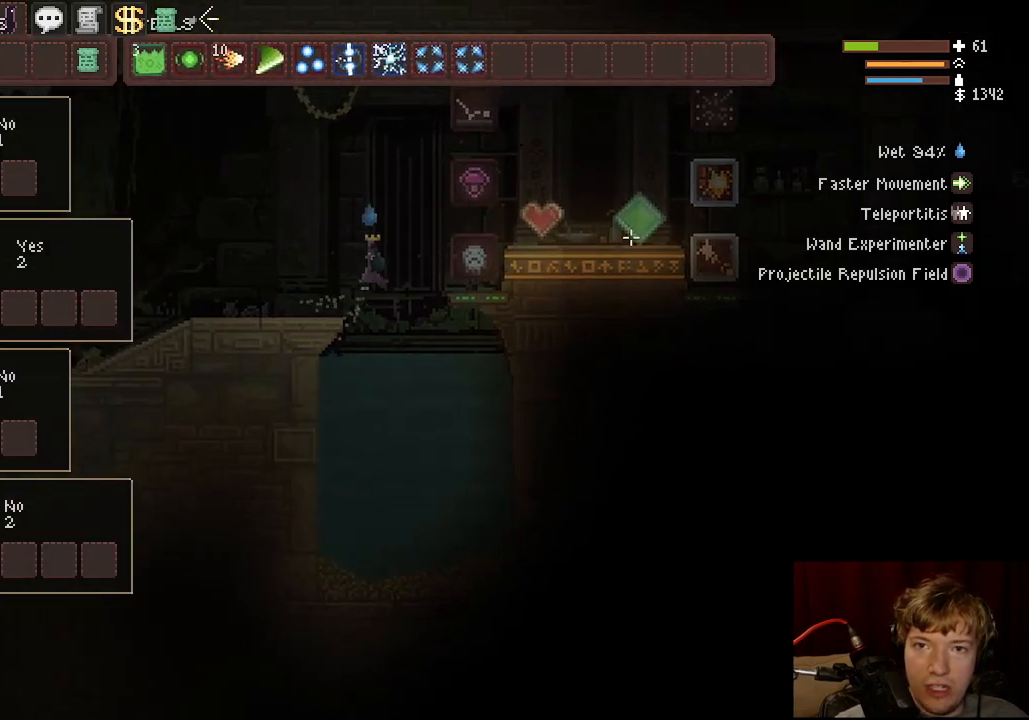
{"keys": ["d"], "mouse": [], "events": [[67, "space", "up"], [233, "space", "down"], [367, "space", "up"]]}
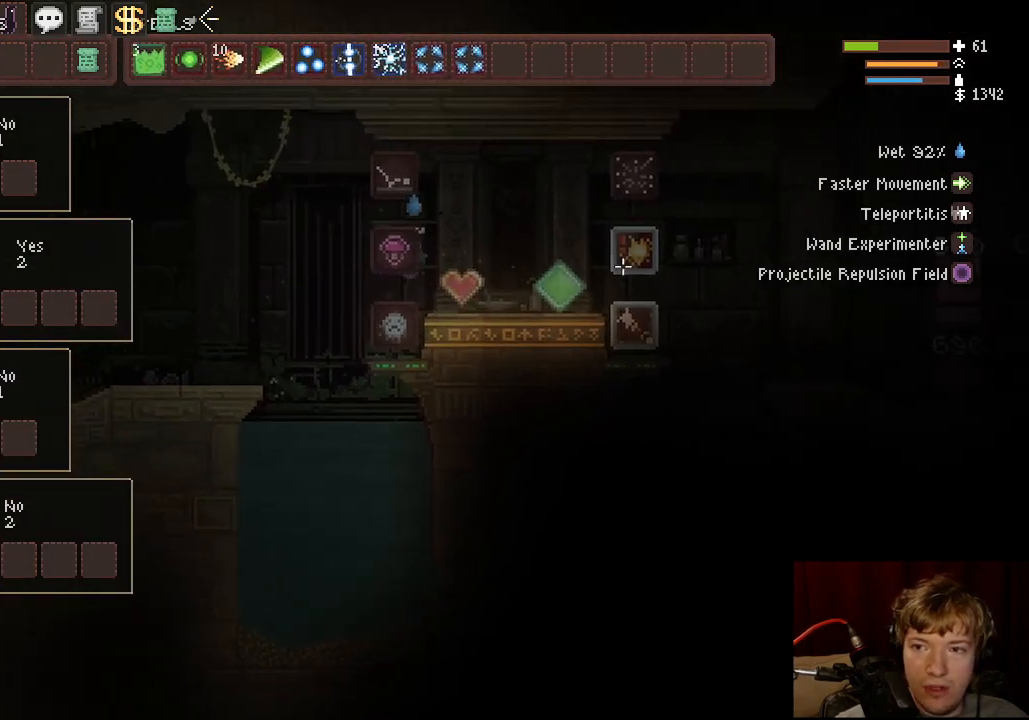
{"keys": ["d"], "mouse": [], "events": []}
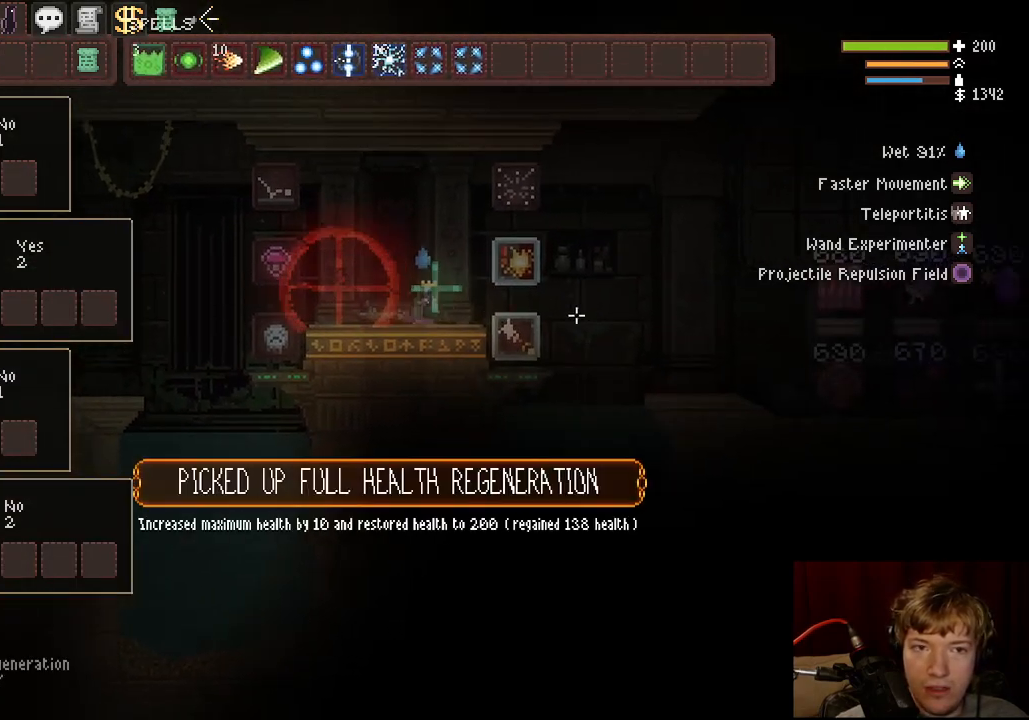
{"keys": ["a"], "mouse": [], "events": [[133, "a", "down"], [133, "d", "up"], [167, "space", "down"], [333, "space", "up"]]}
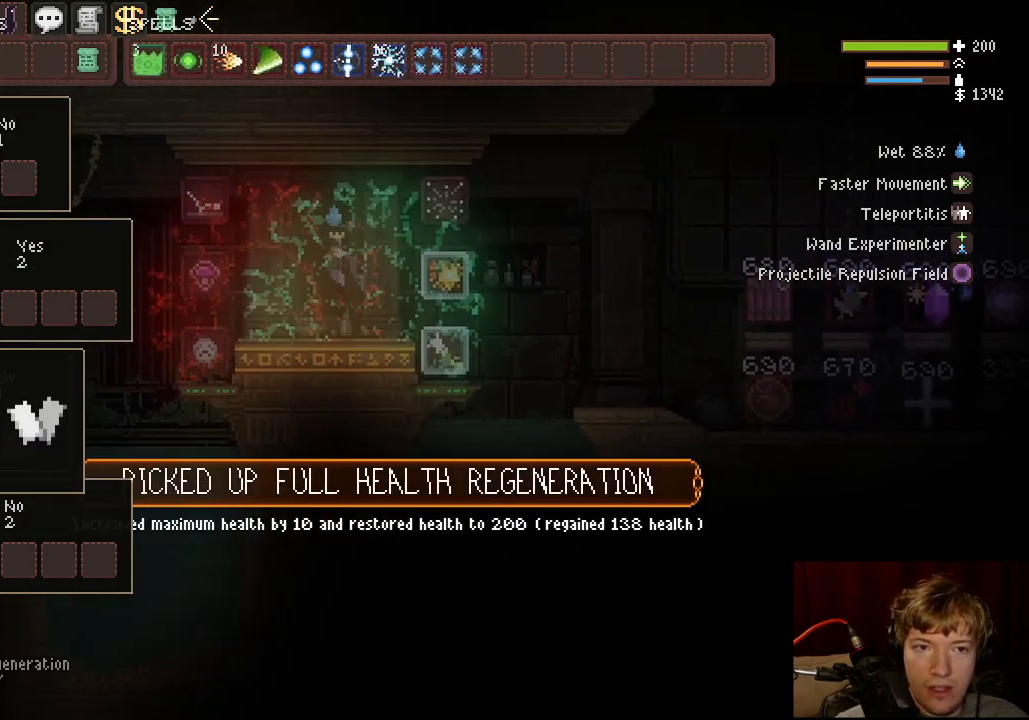
{"keys": ["a", "space"], "mouse": ["left"], "events": [[250, "mouse_left", "down"], [483, "space", "down"]]}
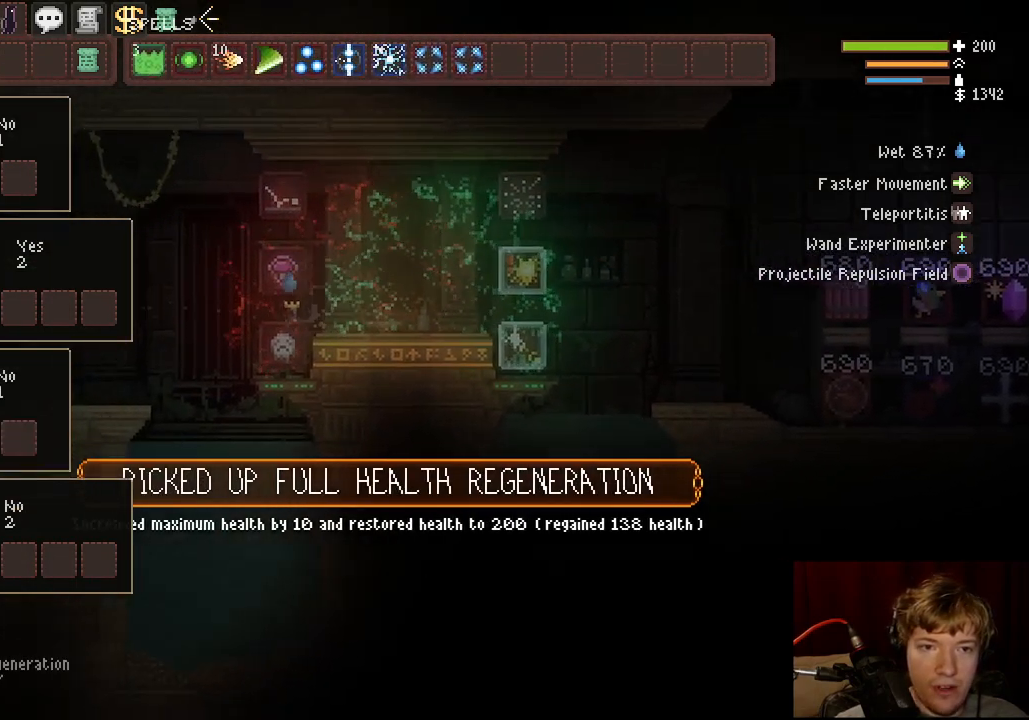
{"keys": ["a"], "mouse": ["left"], "events": [[167, "space", "up"]]}
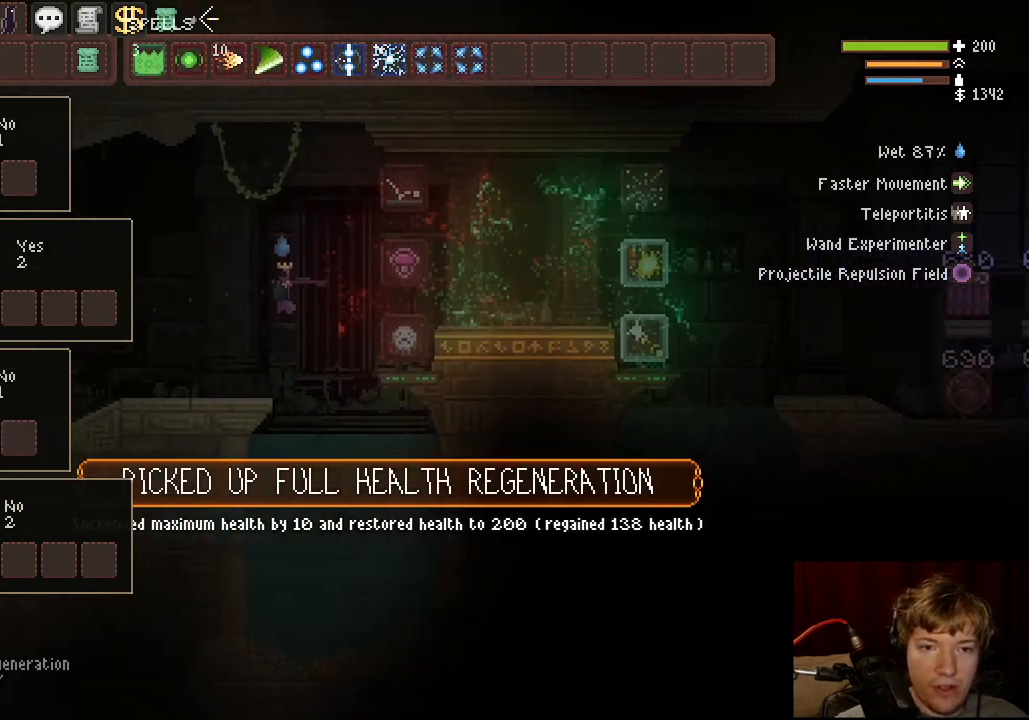
{"keys": ["d"], "mouse": ["left"], "events": [[300, "a", "up"], [383, "d", "down"]]}
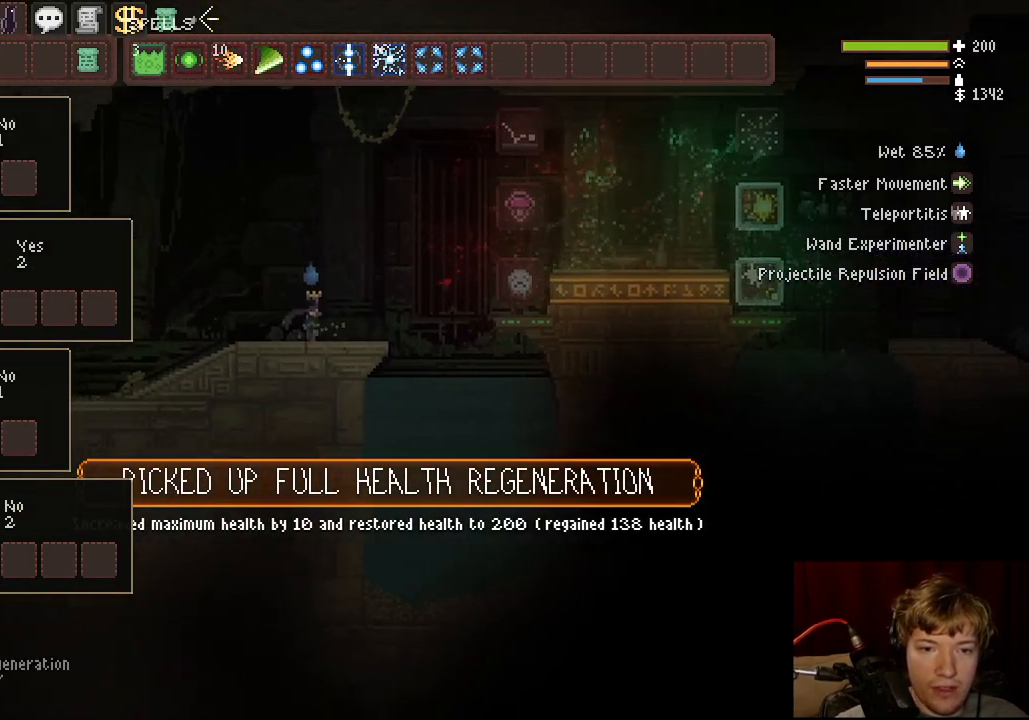
{"keys": ["a"], "mouse": [], "events": [[183, "d", "up"], [183, "mouse_left", "up"], [450, "a", "down"]]}
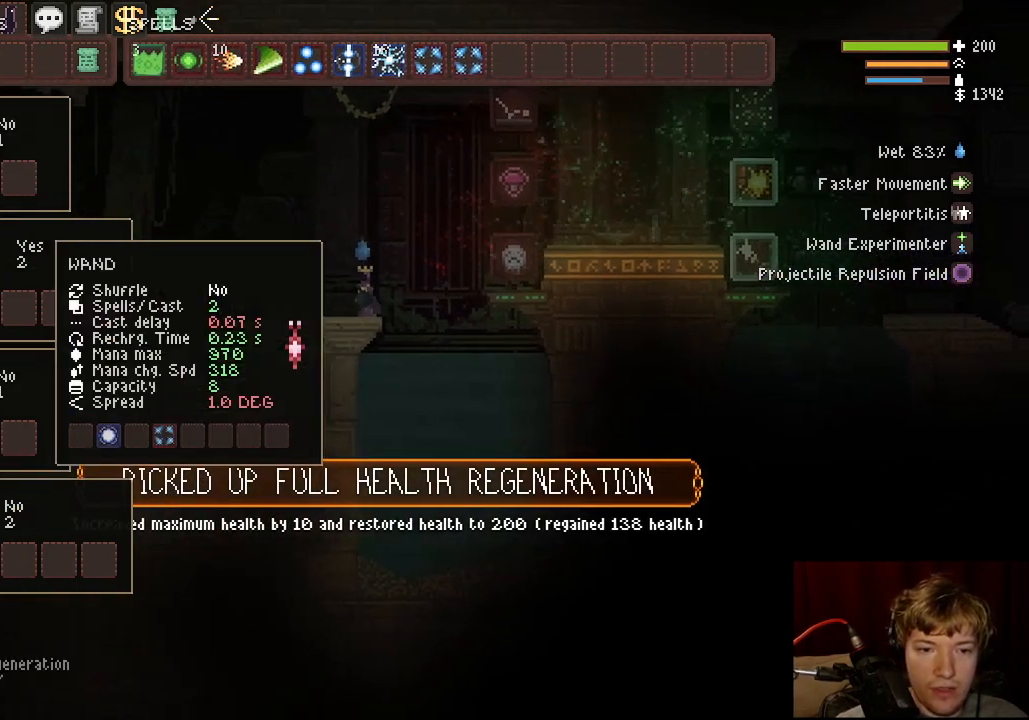
{"keys": ["a"], "mouse": [], "events": [[67, "a", "up"], [133, "d", "down"], [133, "tab", "down"], [300, "mouse_left", "down"], [350, "tab", "up"], [450, "mouse_left", "up"], [483, "d", "up"], [500, "a", "down"]]}
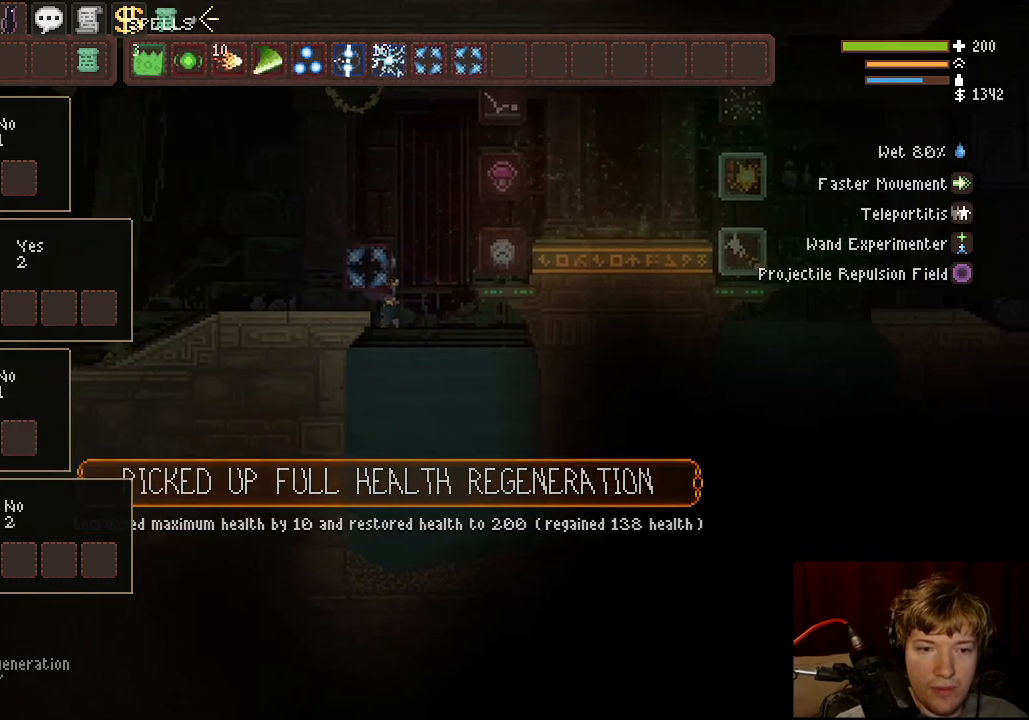
{"keys": ["d", "space"], "mouse": [], "events": [[200, "space", "down"], [433, "a", "up"], [483, "d", "down"]]}
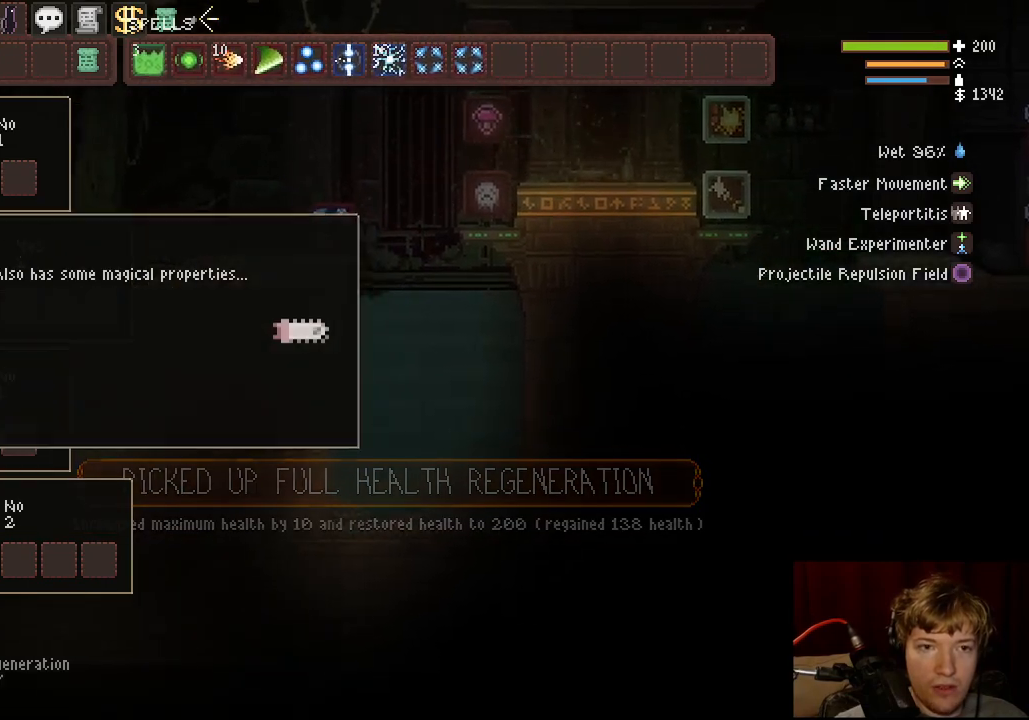
{"keys": ["a"], "mouse": ["left"], "events": [[50, "mouse_left", "down"], [400, "a", "down"], [400, "d", "up"], [467, "space", "up"]]}
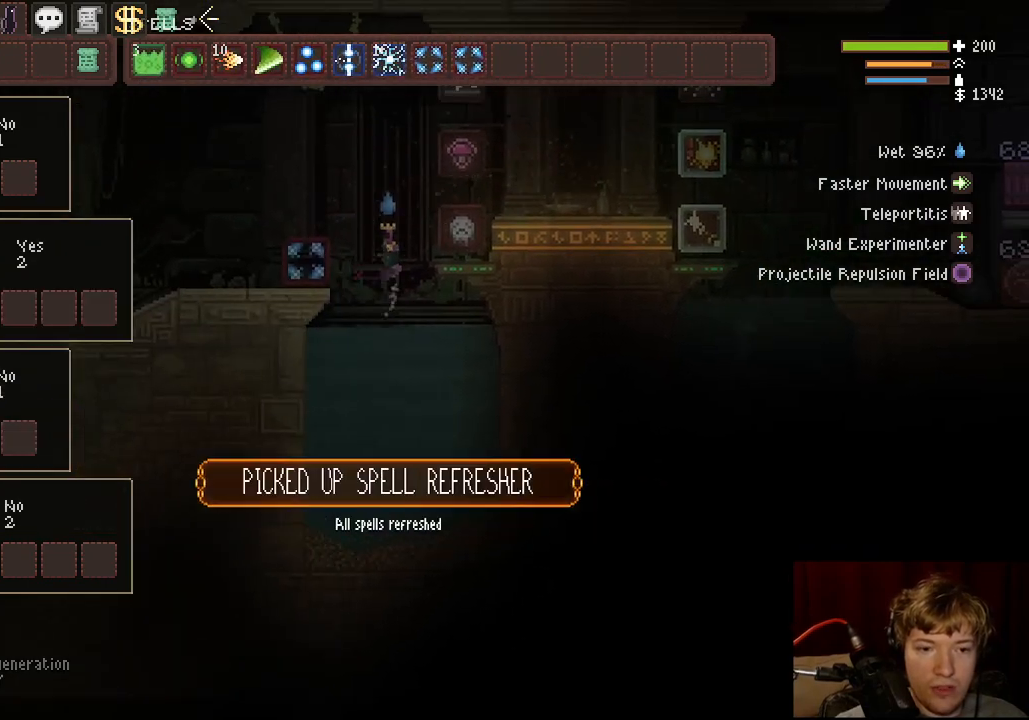
{"keys": ["a"], "mouse": [], "events": [[100, "mouse_left", "up"], [217, "space", "down"], [450, "space", "up"]]}
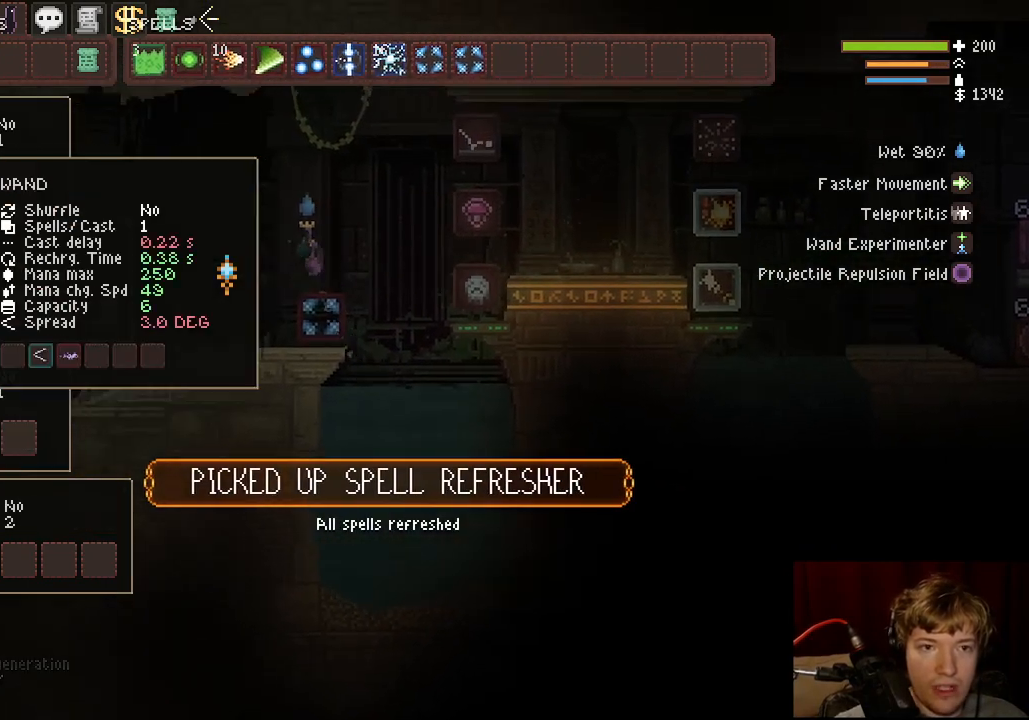
{"keys": [], "mouse": ["left"], "events": [[133, "mouse_left", "down"], [333, "a", "up"]]}
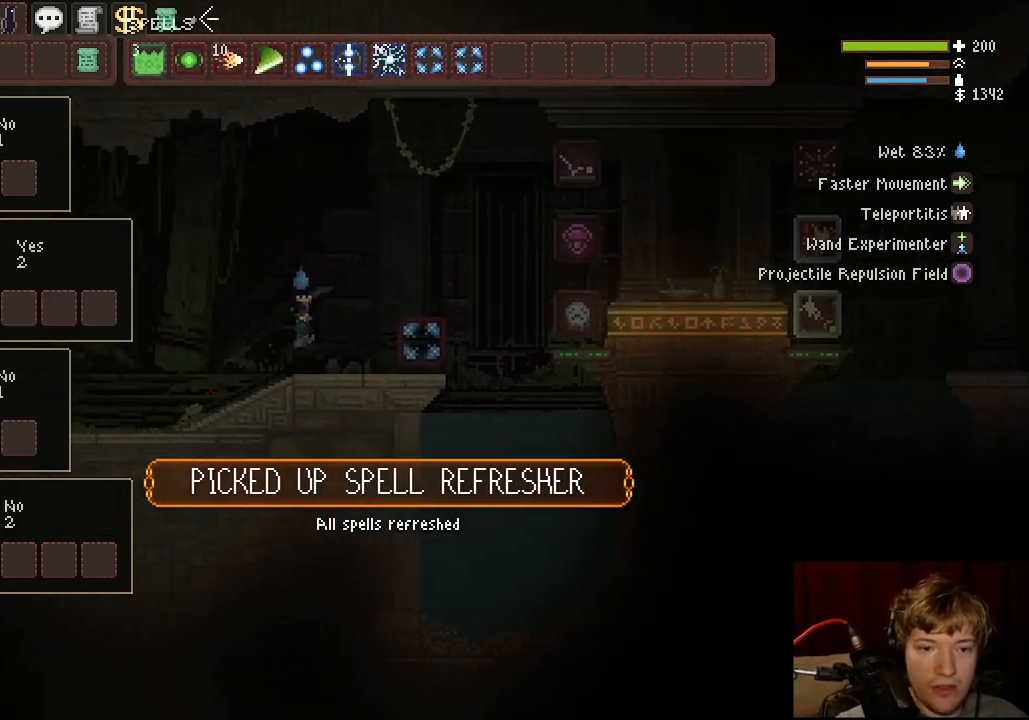
{"keys": ["a"], "mouse": [], "events": [[17, "d", "down"], [183, "space", "down"], [267, "mouse_left", "up"], [333, "space", "up"], [467, "d", "up"], [500, "a", "down"]]}
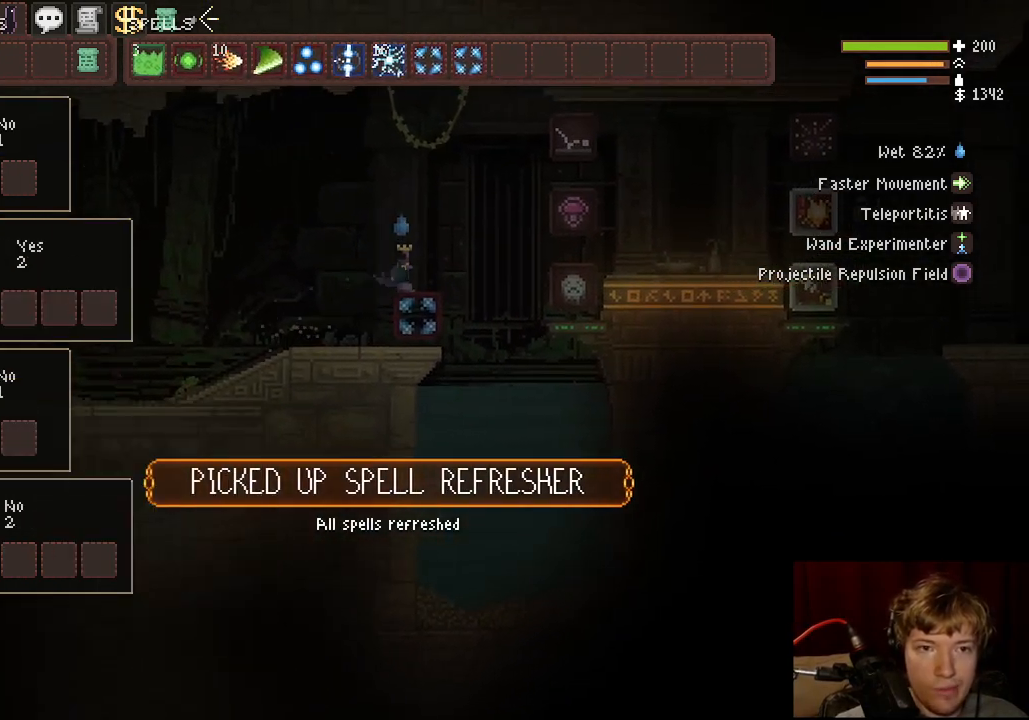
{"keys": ["a", "space"], "mouse": ["left"], "events": [[300, "mouse_left", "down"], [450, "space", "down"]]}
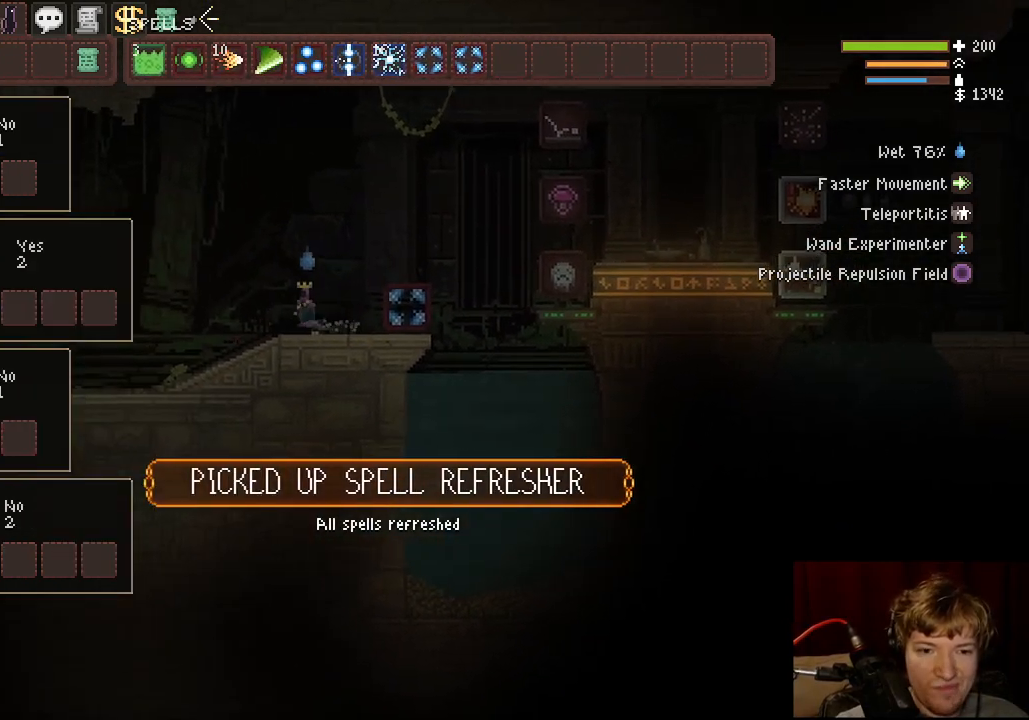
{"keys": [], "mouse": [], "events": [[117, "space", "up"], [450, "mouse_left", "up"], [467, "a", "up"]]}
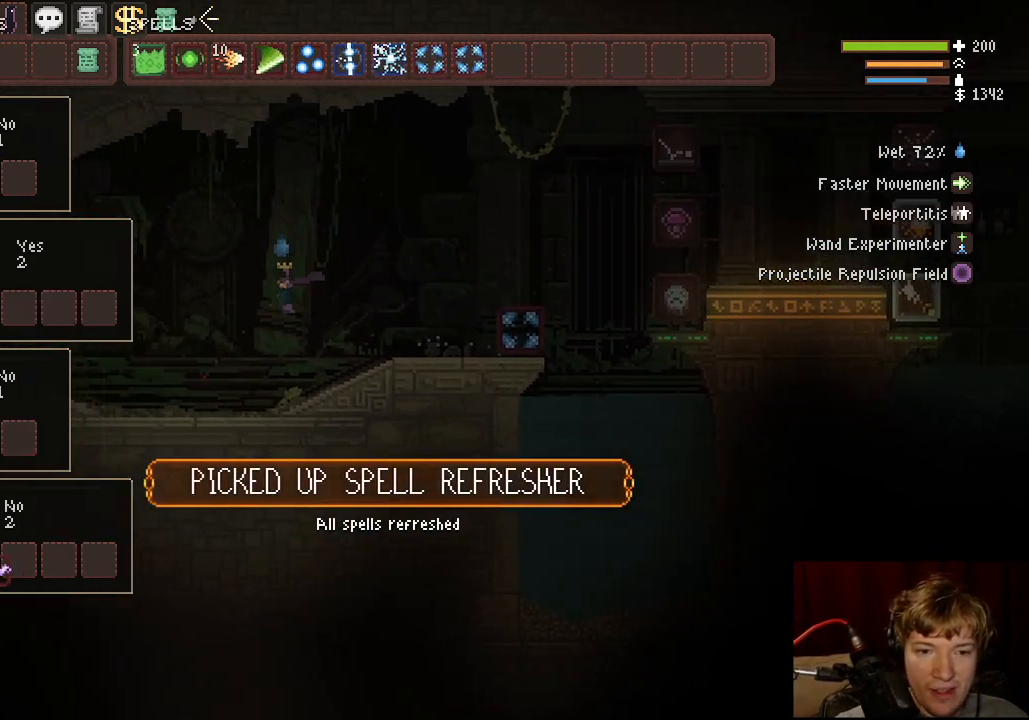
{"keys": ["d"], "mouse": [], "events": [[33, "d", "down"], [167, "space", "down"], [400, "space", "up"]]}
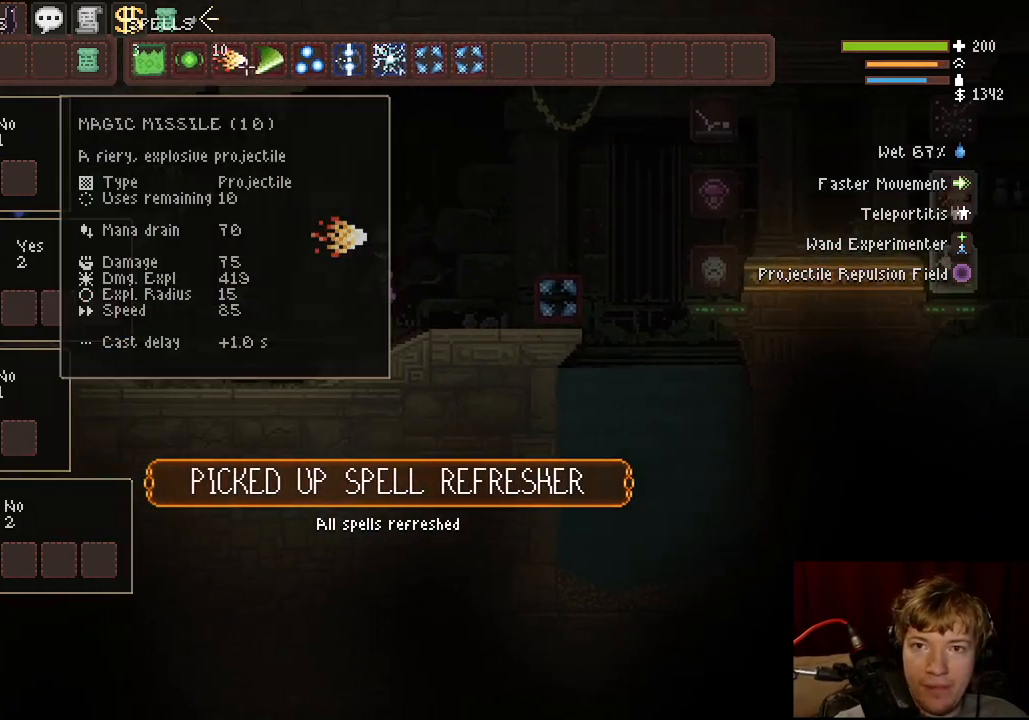
{"keys": [], "mouse": ["left"], "events": [[100, "mouse_left", "down"], [183, "d", "up"]]}
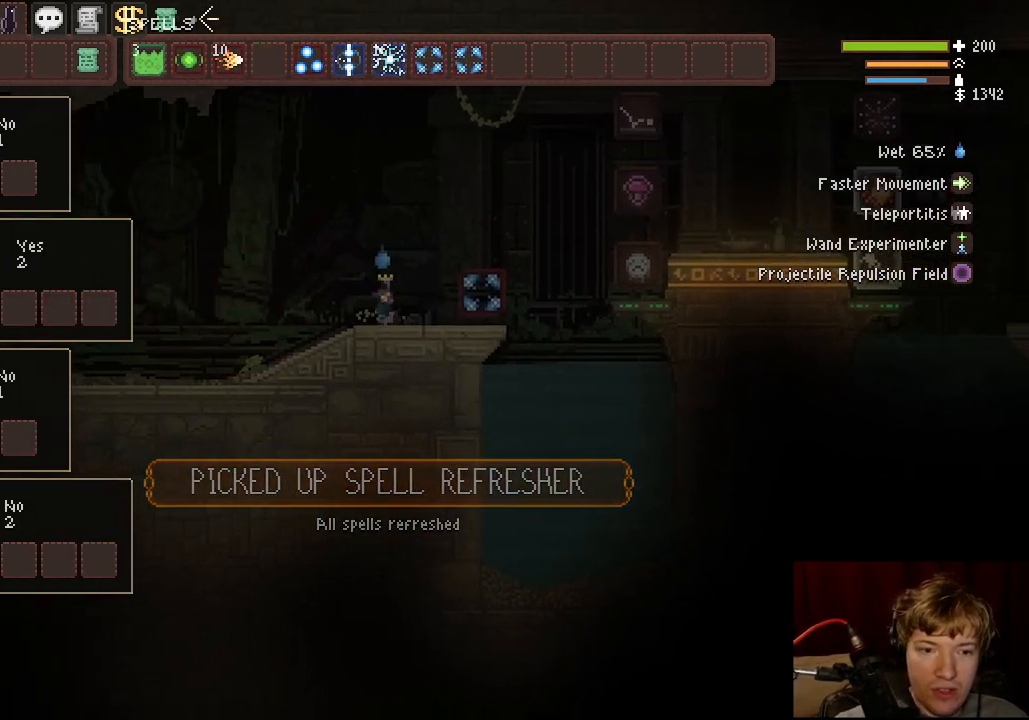
{"keys": ["a"], "mouse": ["left"]}
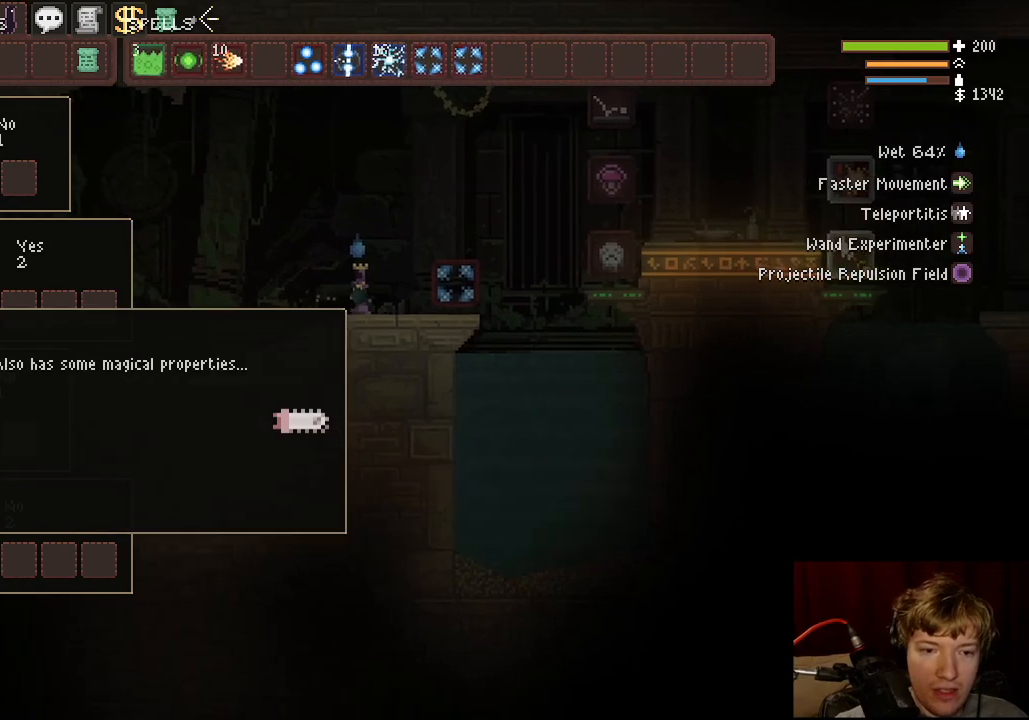
{"keys": ["a", "tab"], "mouse": [], "events": [[150, "a", "up"], [167, "mouse_left", "up"], [317, "a", "down"], [400, "tab", "down"]]}
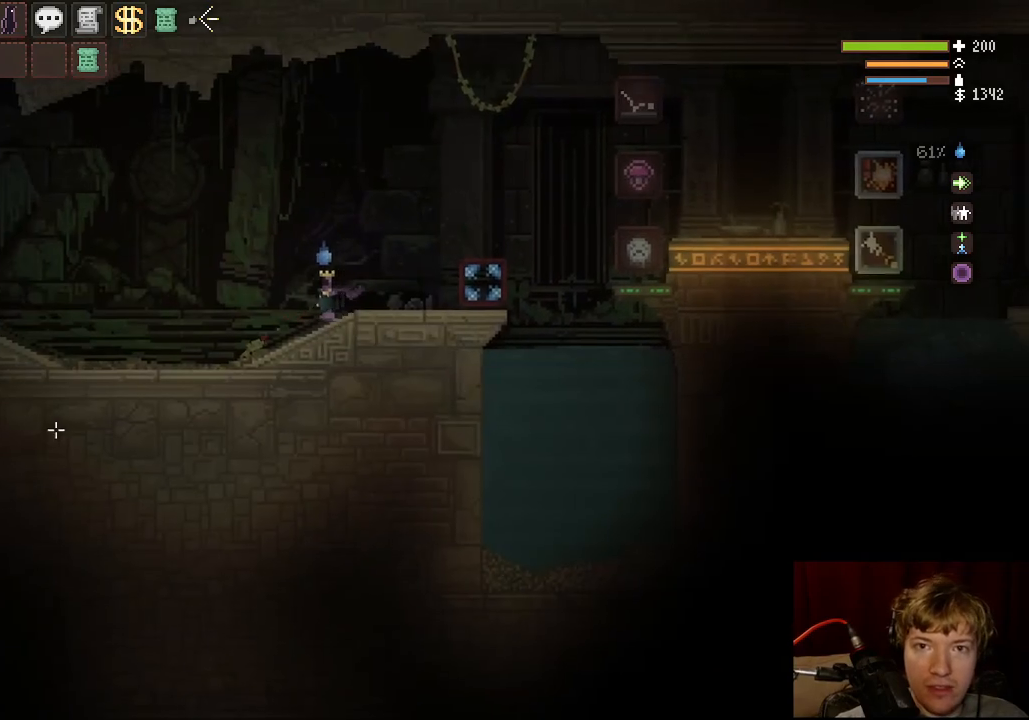
{"keys": [], "mouse": ["left"], "events": [[50, "tab", "up"], [117, "a", "up"], [300, "mouse_left", "down"]]}